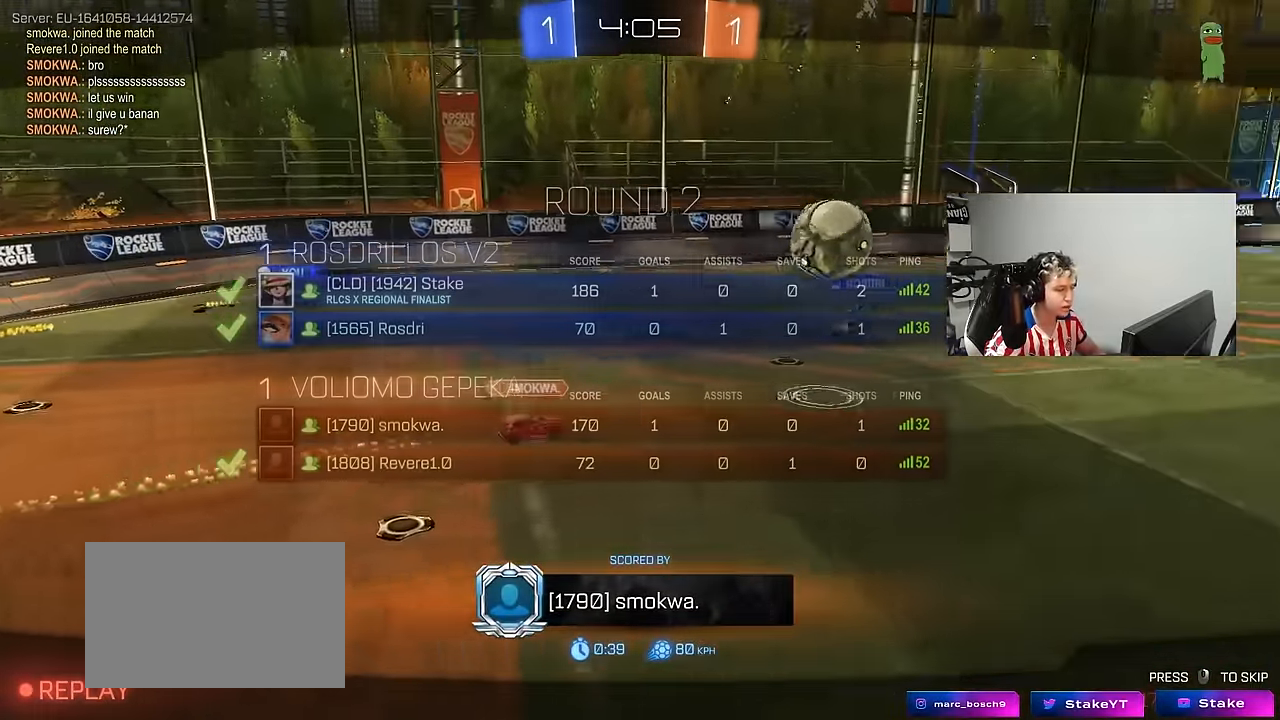
Gameplay with keyboard and mouse; each line is a JSON object with the keys and mouse buttons held at the frame after it. "events" lists presses ("down") and releases ("up") of "1", "2", "3", "4", "5", "a", "alt", "c", "caps_lock", "ctrl", "d", "e", "f", "g", "q", "r", "s", "shift", "space", "t", "tab", "v", "w", "x", "z", "mouse_left", "mouse_wheel" and "mouse_right" between this image and that frame as [ms after this image, input, new state], when the widget could be followed in between. "mouse_left", "mouse_wheel", "mouse_right" = the "left", "wheel", "right" buttons of the "mouse" list. No other keys are recorded. "wheel" means that the mouse wheel is clicked or scrolled. "mouse_move" is the direction in which the mouse moves at that frame (one of eight, or "still"), when it could be read.
{"keys": [], "mouse": [], "mouse_move": "still", "events": [[34, "tab", "down"], [67, "mouse_right", "down"], [267, "mouse_right", "up"], [350, "mouse_right", "down"], [400, "tab", "up"], [500, "mouse_right", "up"]]}
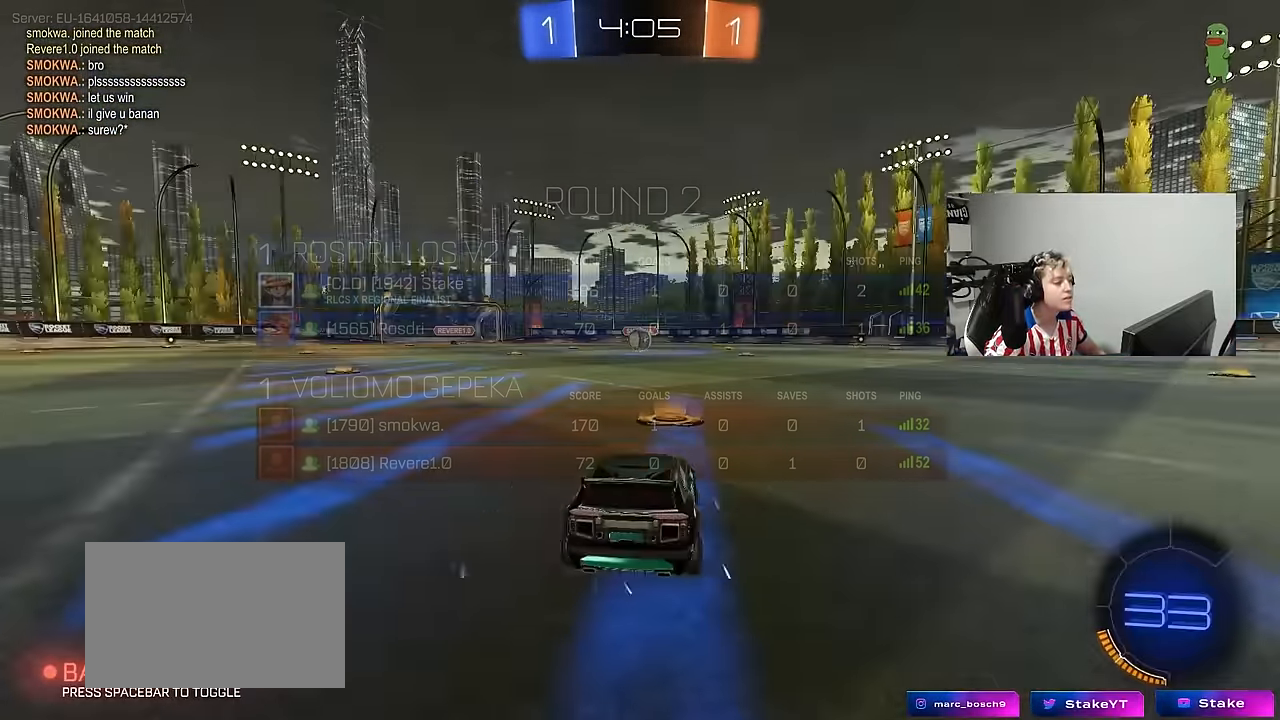
{"keys": ["tab"], "mouse": [], "mouse_move": "right", "events": [[184, "tab", "down"], [333, "mouse_wheel", "down"], [333, "space", "down"], [417, "mouse_wheel", "up"], [467, "space", "up"]]}
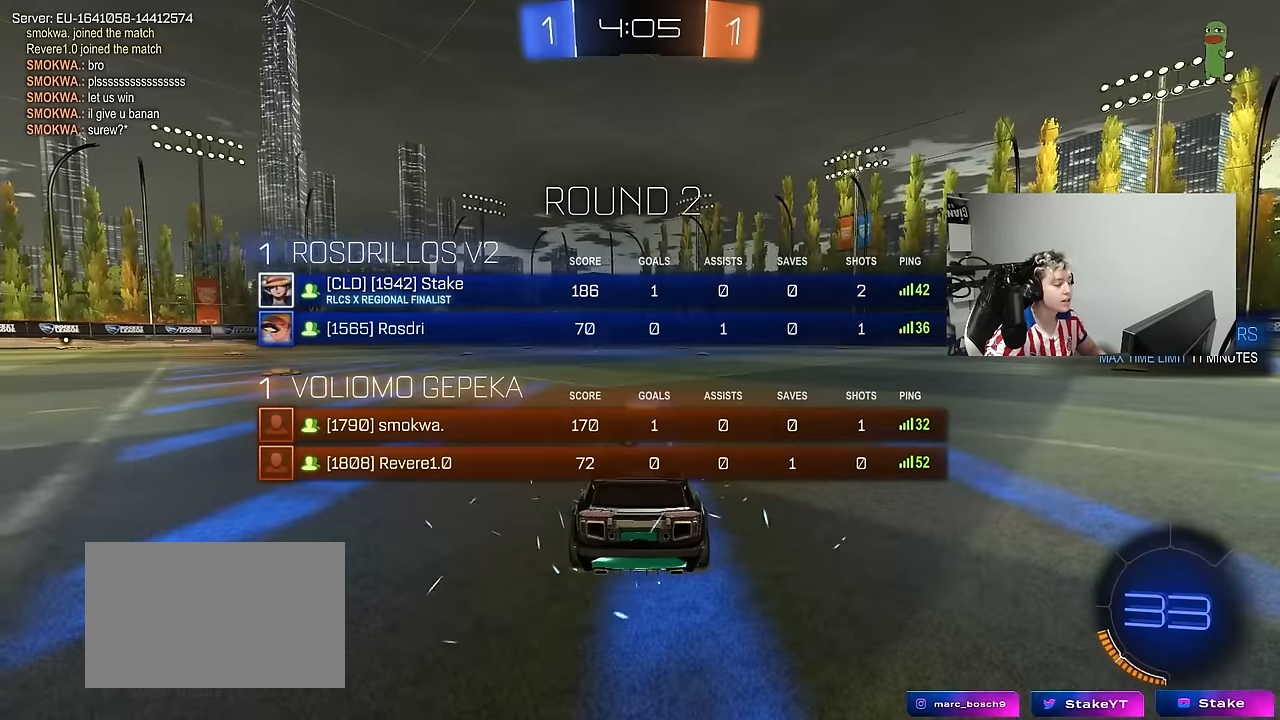
{"keys": ["tab", "w"], "mouse": ["left"], "mouse_move": "left", "events": [[50, "mouse_left", "down"], [433, "w", "down"]]}
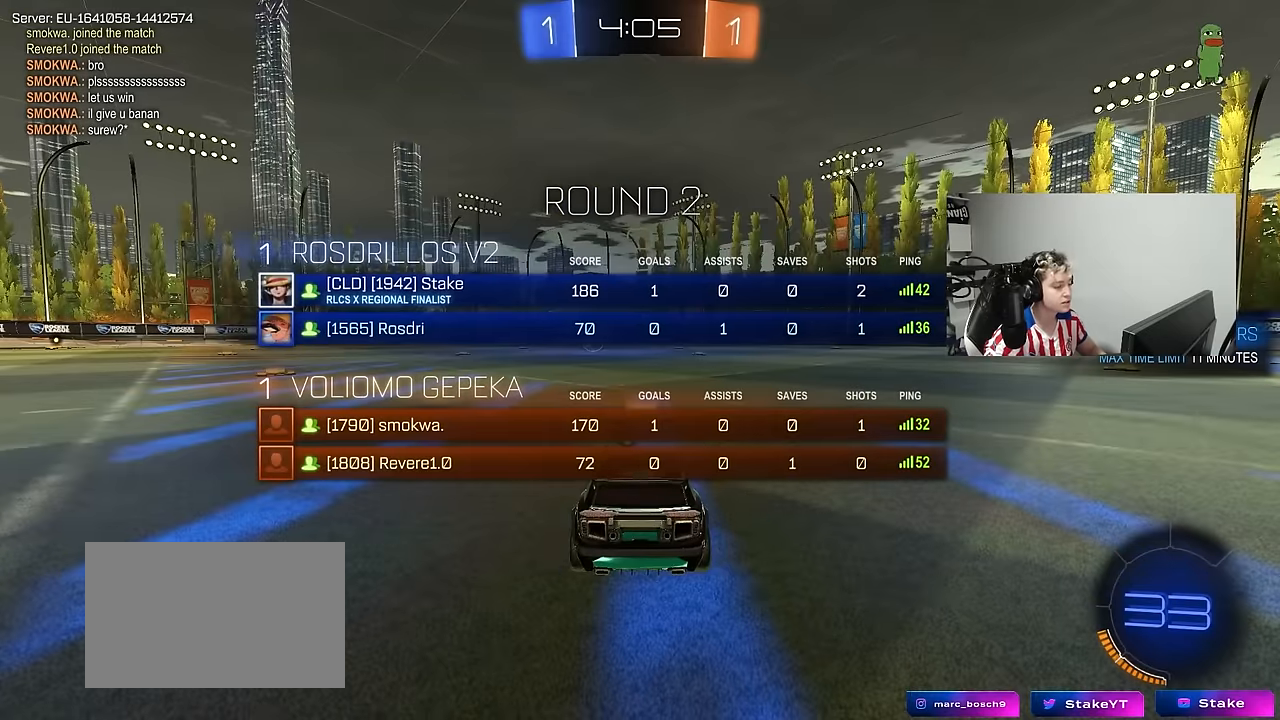
{"keys": ["tab", "w"], "mouse": ["left"], "mouse_move": "left", "events": [[33, "tab", "up"], [217, "tab", "down"]]}
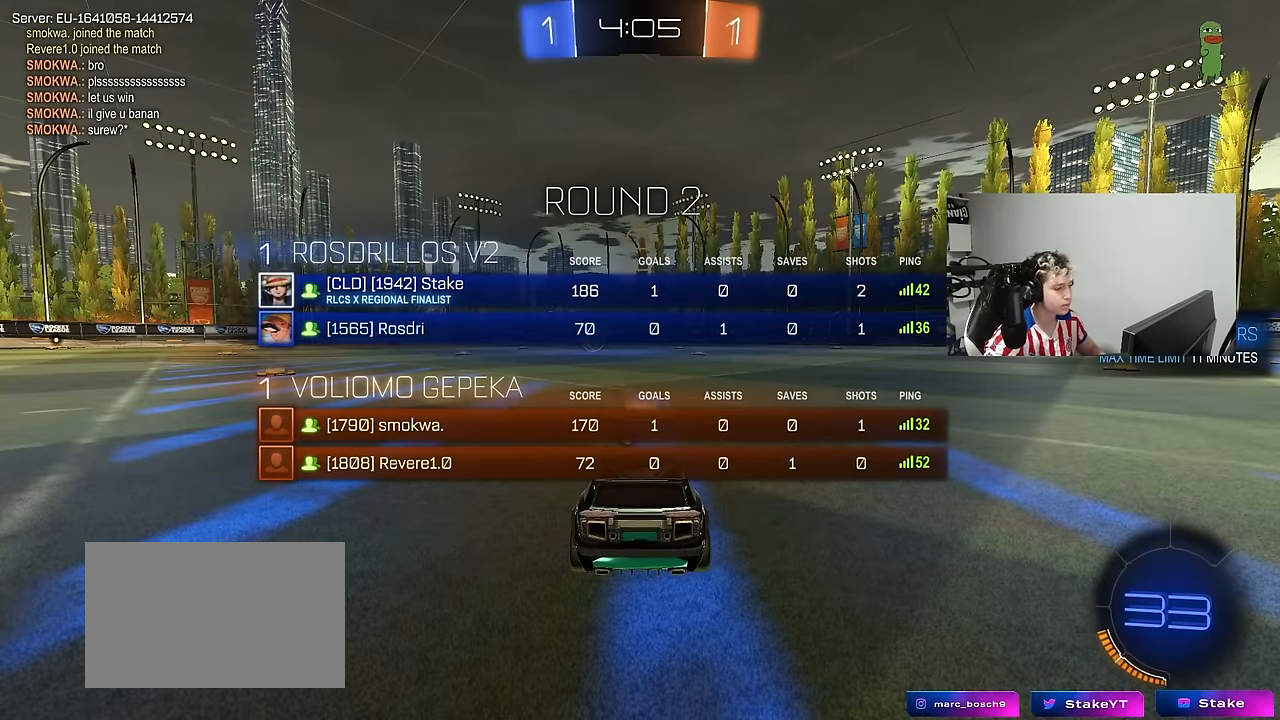
{"keys": ["tab", "w"], "mouse": ["left"], "mouse_move": "right", "events": [[183, "tab", "up"], [467, "tab", "down"]]}
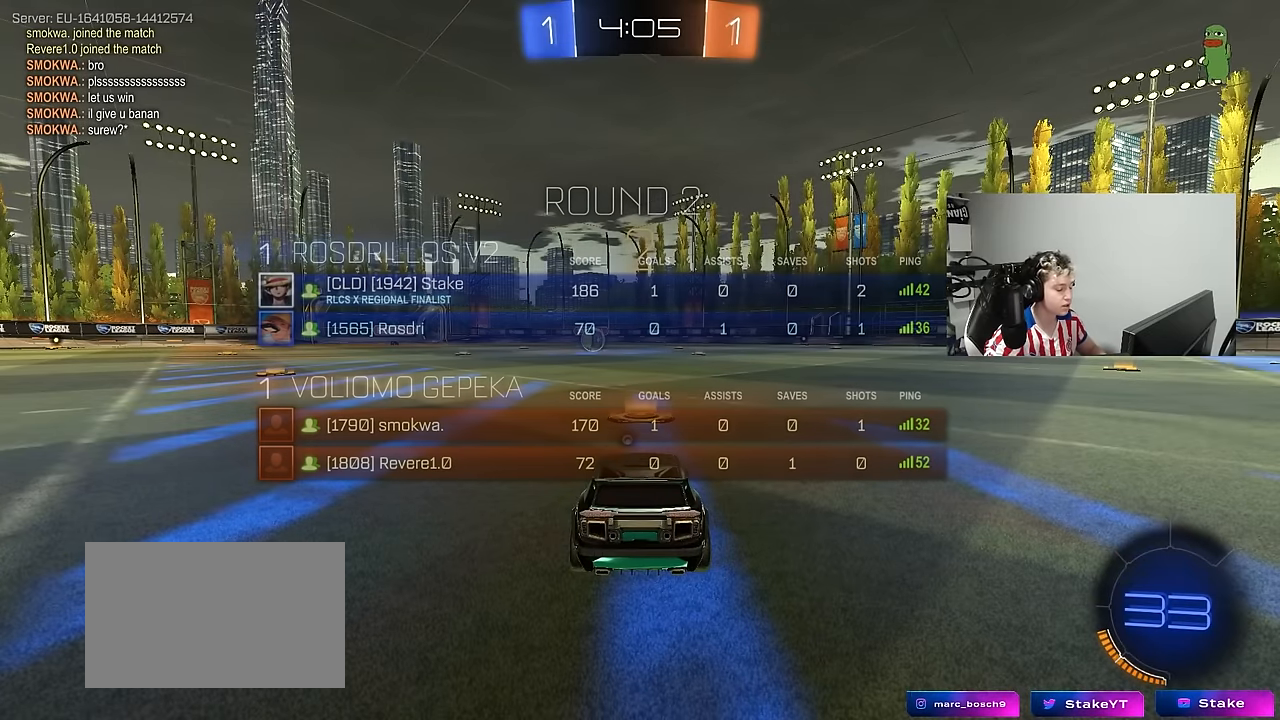
{"keys": ["w"], "mouse": ["left"], "mouse_move": "down-left", "events": [[200, "tab", "up"], [250, "space", "down"], [433, "space", "up"]]}
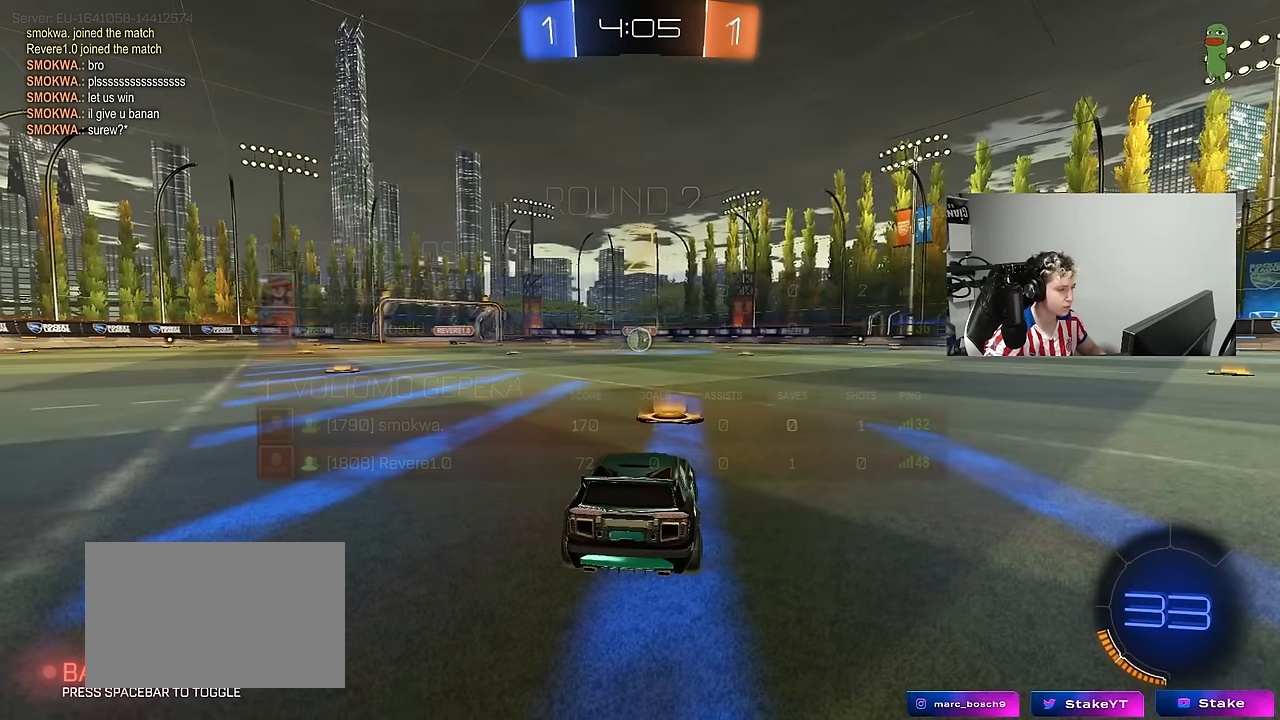
{"keys": ["w"], "mouse": ["left"], "mouse_move": "left", "events": []}
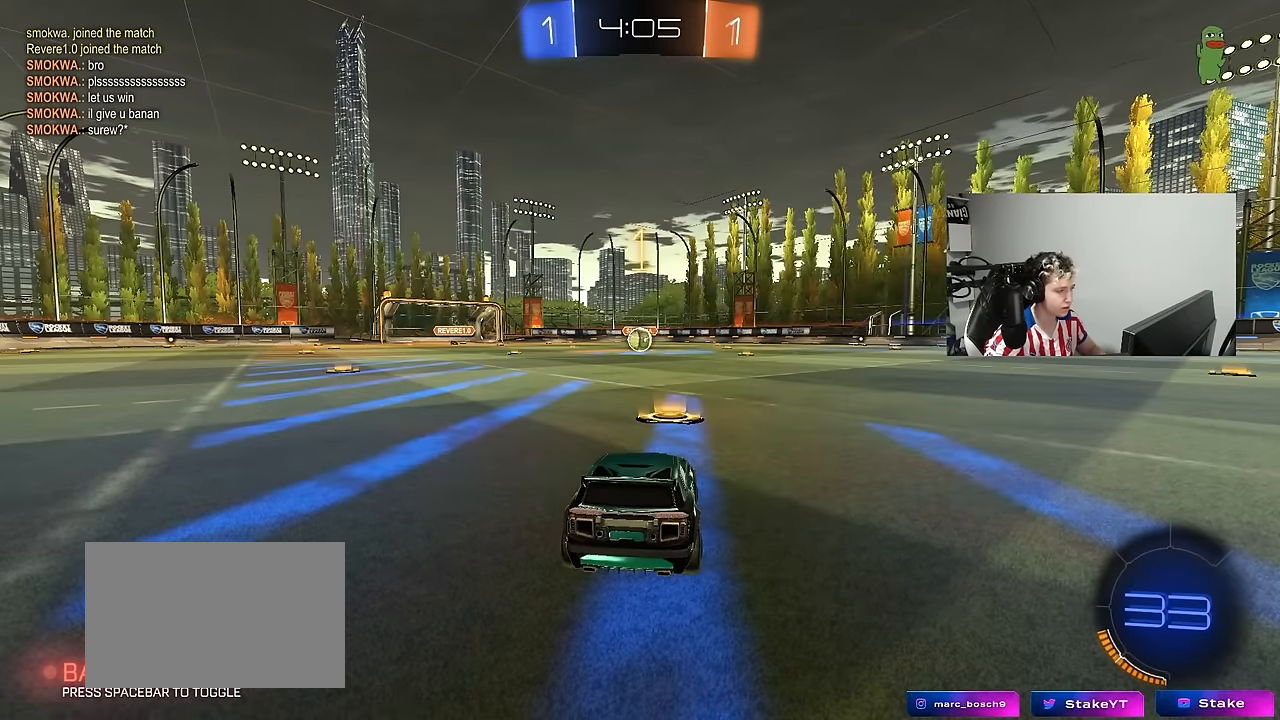
{"keys": ["w"], "mouse": ["left"], "mouse_move": "still", "events": []}
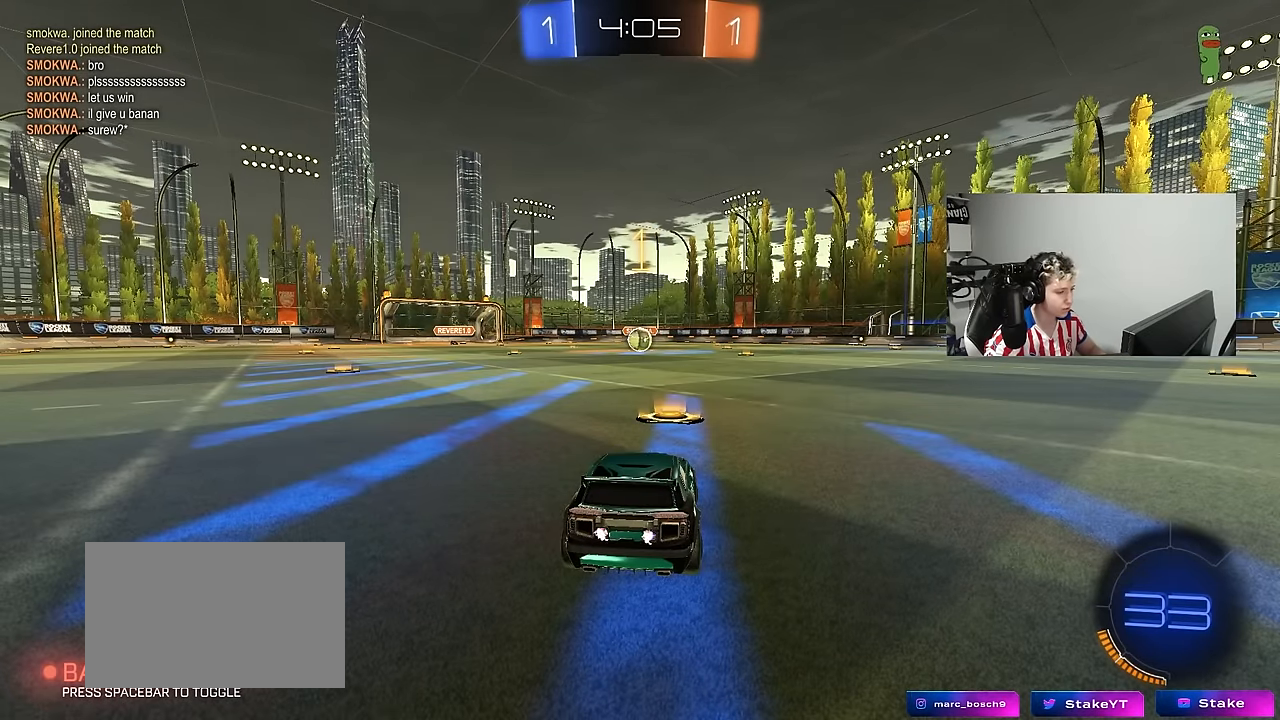
{"keys": ["w"], "mouse": ["left"], "mouse_move": "still", "events": [[433, "d", "down"], [433, "mouse_right", "down"], [483, "d", "up"], [483, "mouse_right", "up"]]}
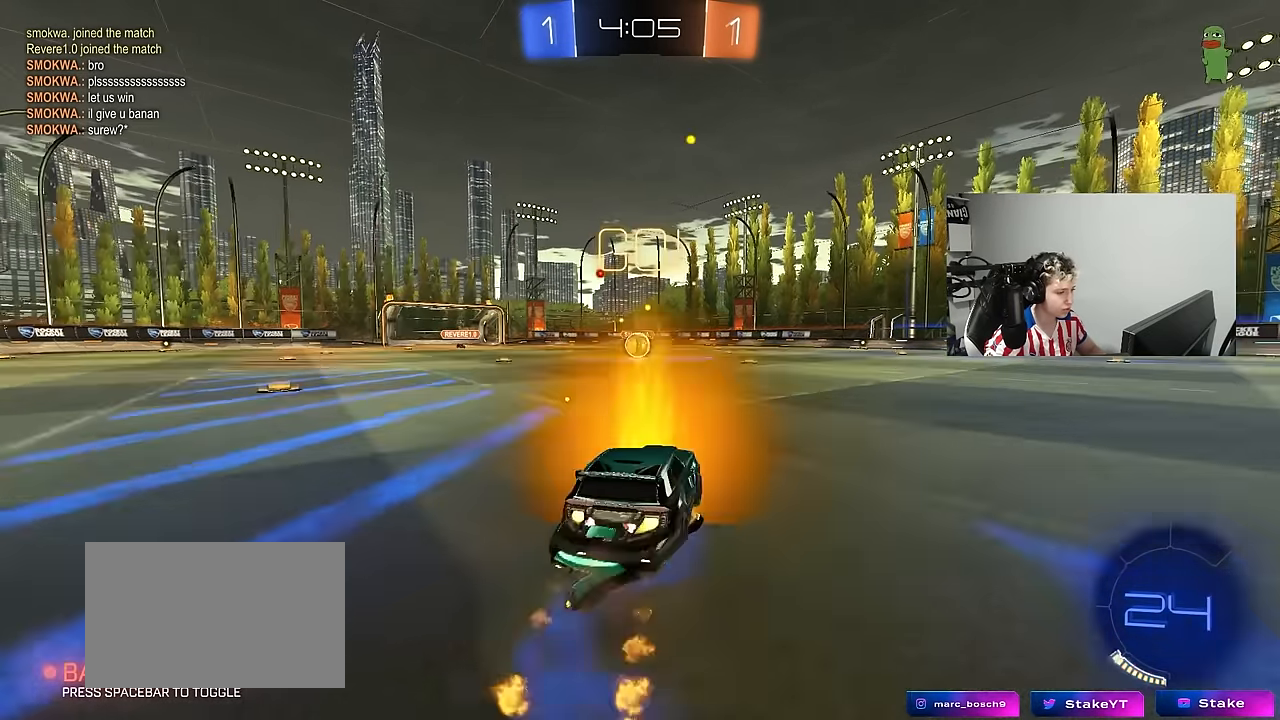
{"keys": ["a", "s", "shift"], "mouse": ["left"], "mouse_move": "still", "events": [[33, "a", "down"], [33, "mouse_right", "down"], [33, "shift", "down"], [67, "s", "down"], [117, "w", "up"], [167, "mouse_right", "up"]]}
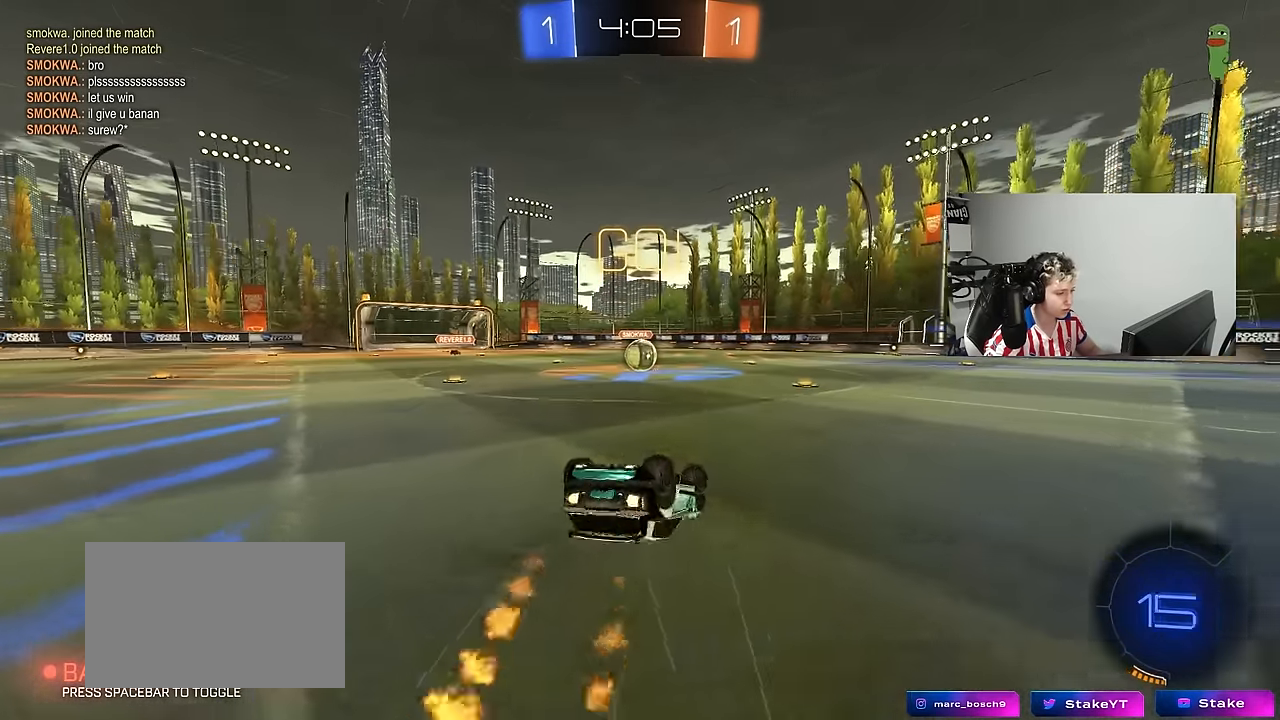
{"keys": ["d"], "mouse": [], "mouse_move": "still", "events": [[50, "s", "up"], [133, "s", "down"], [417, "a", "up"], [417, "mouse_left", "up"], [417, "s", "up"], [417, "shift", "up"], [467, "d", "down"]]}
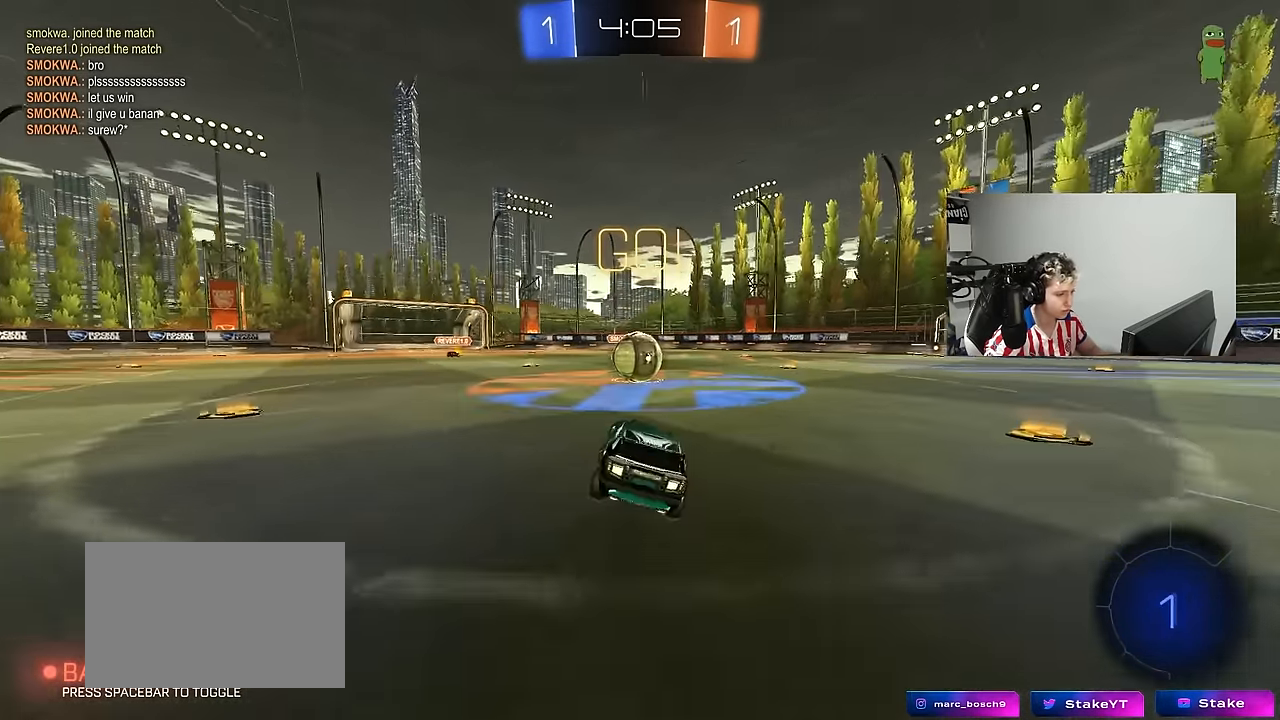
{"keys": ["d", "shift", "w"], "mouse": ["right"], "mouse_move": "left", "events": [[67, "d", "up"], [250, "a", "down"], [250, "mouse_right", "down"], [250, "w", "down"], [383, "a", "up"], [383, "d", "down"], [433, "shift", "down"]]}
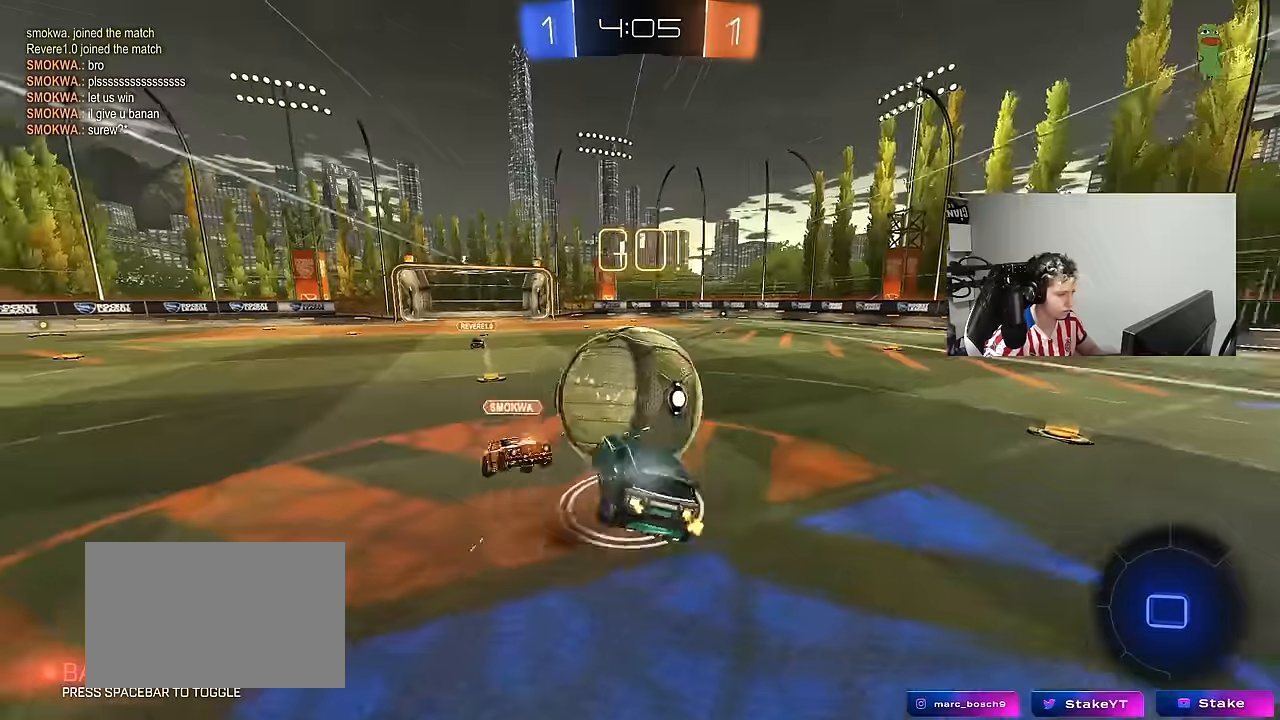
{"keys": ["d", "shift", "w"], "mouse": [], "mouse_move": "still", "events": [[84, "s", "down"], [84, "w", "up"], [117, "mouse_right", "up"], [350, "s", "up"], [450, "w", "down"]]}
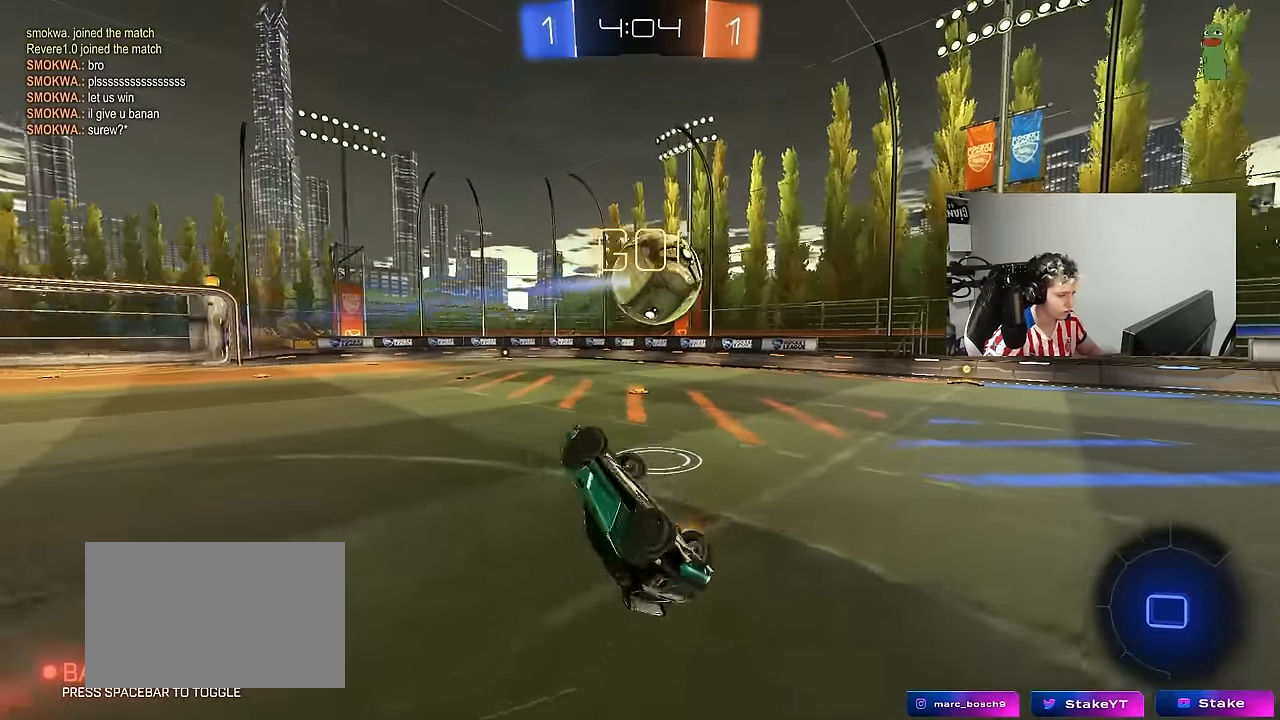
{"keys": [], "mouse": ["left"], "mouse_move": "still", "events": [[134, "shift", "up"], [234, "d", "up"], [234, "mouse_left", "down"], [284, "w", "up"]]}
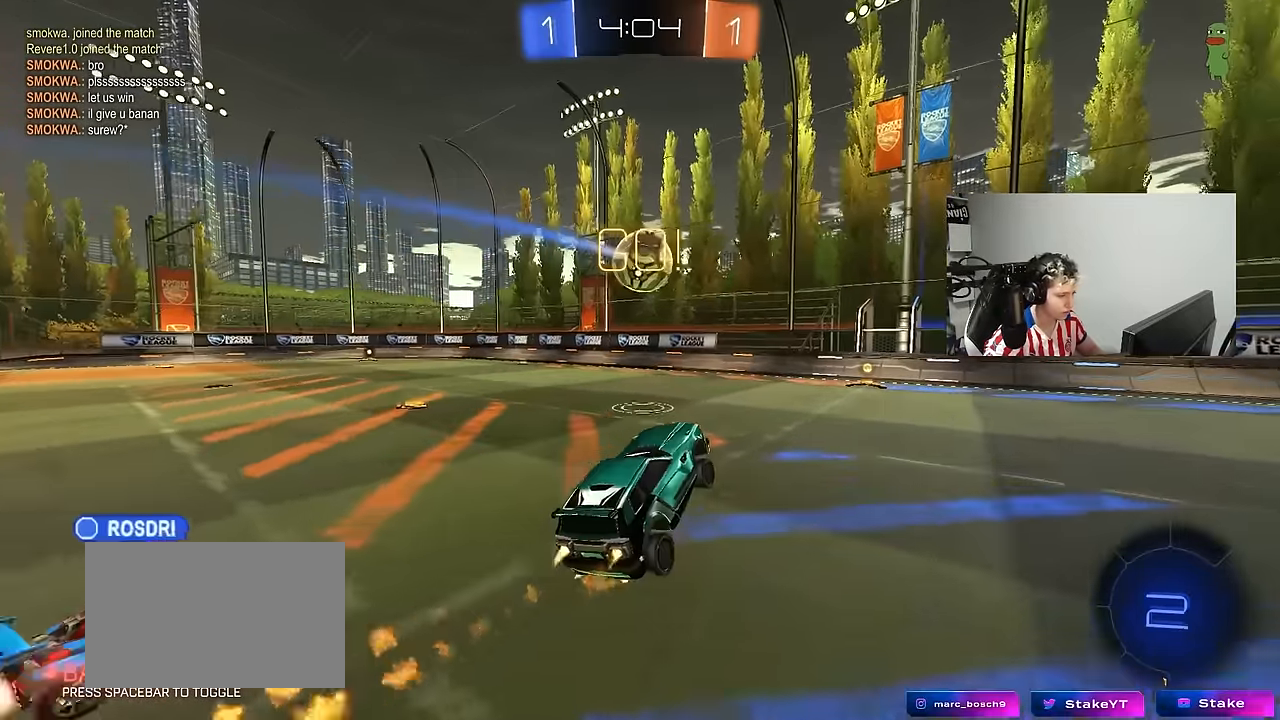
{"keys": ["a", "w"], "mouse": [], "mouse_move": "still", "events": [[250, "mouse_left", "up"], [334, "w", "down"], [384, "a", "down"]]}
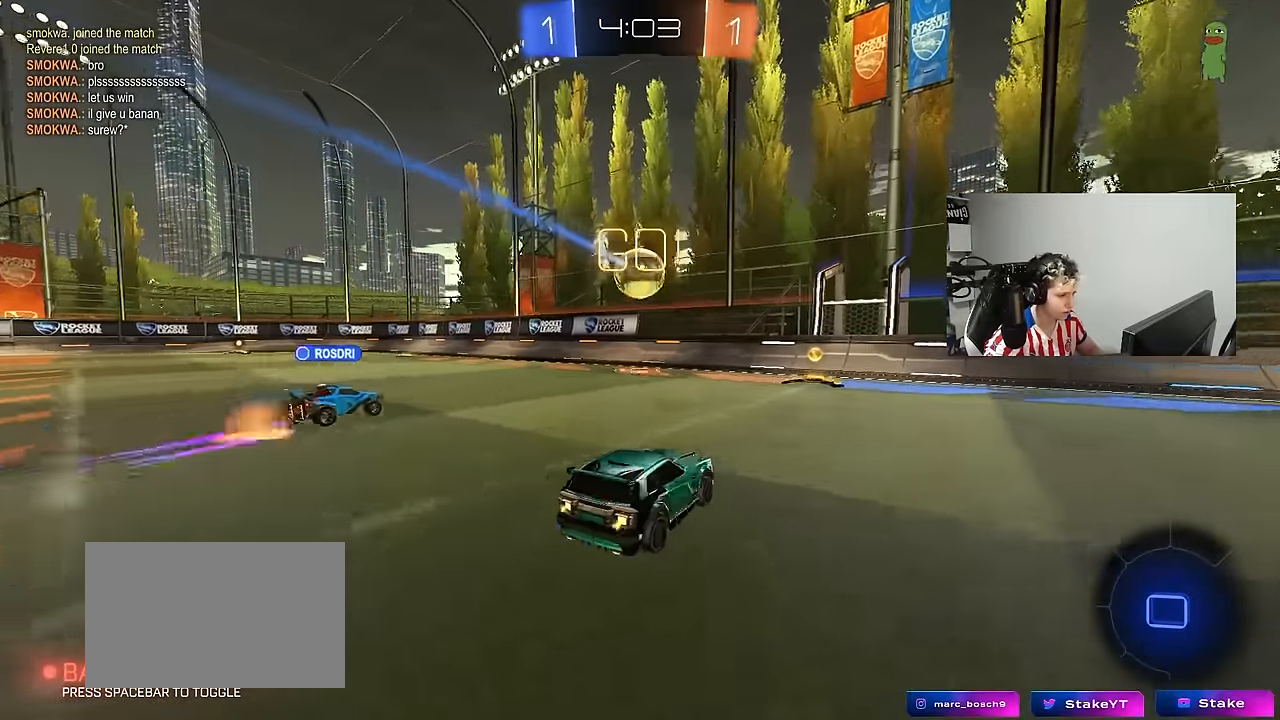
{"keys": ["a", "w"], "mouse": [], "mouse_move": "still", "events": [[67, "a", "up"], [67, "d", "down"], [217, "a", "down"], [217, "d", "up"], [267, "shift", "down"], [400, "shift", "up"]]}
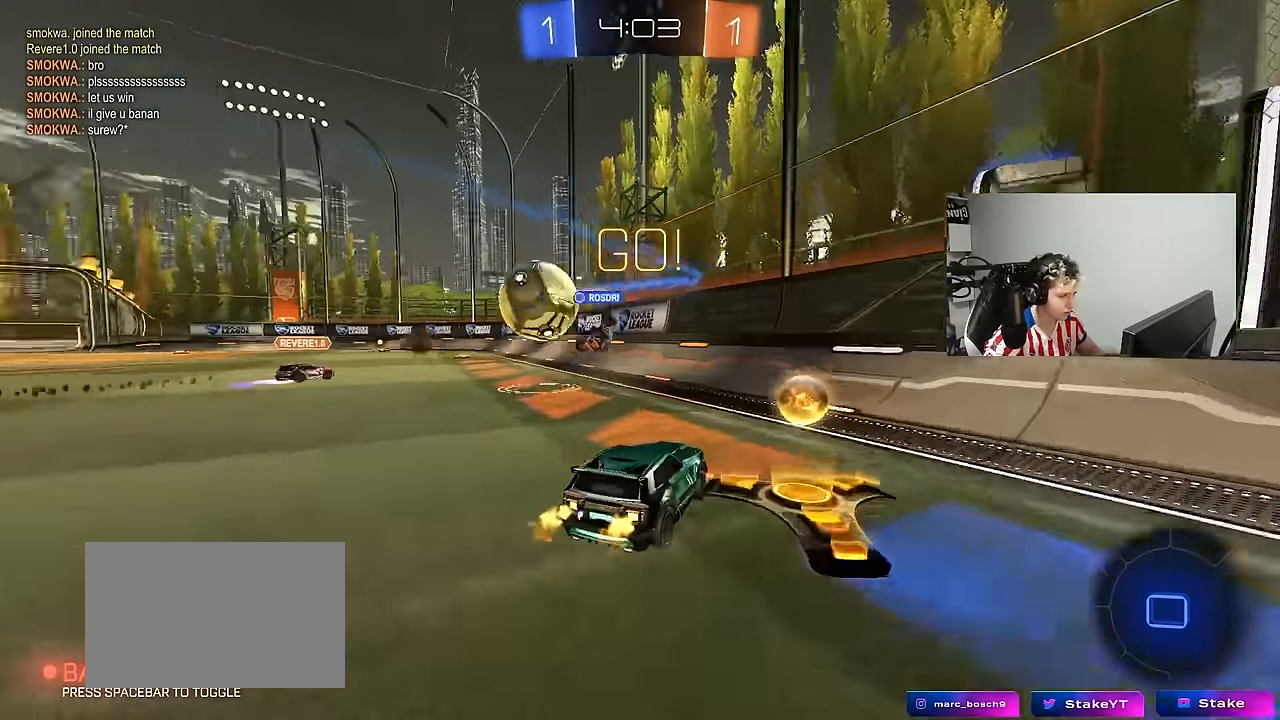
{"keys": ["a", "w"], "mouse": ["left"], "mouse_move": "still", "events": [[134, "shift", "down"], [184, "shift", "up"], [317, "mouse_left", "down"], [417, "mouse_left", "up"], [467, "mouse_left", "down"]]}
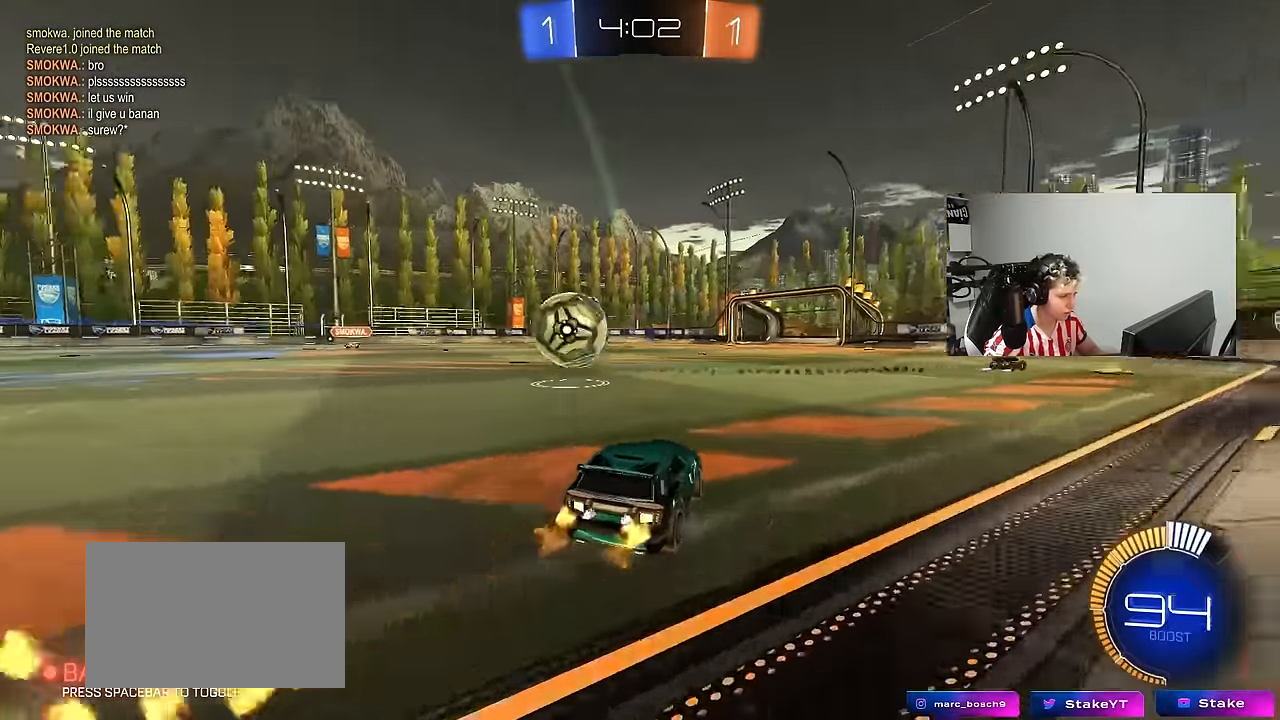
{"keys": ["w"], "mouse": ["left"], "mouse_move": "still", "events": [[334, "a", "up"]]}
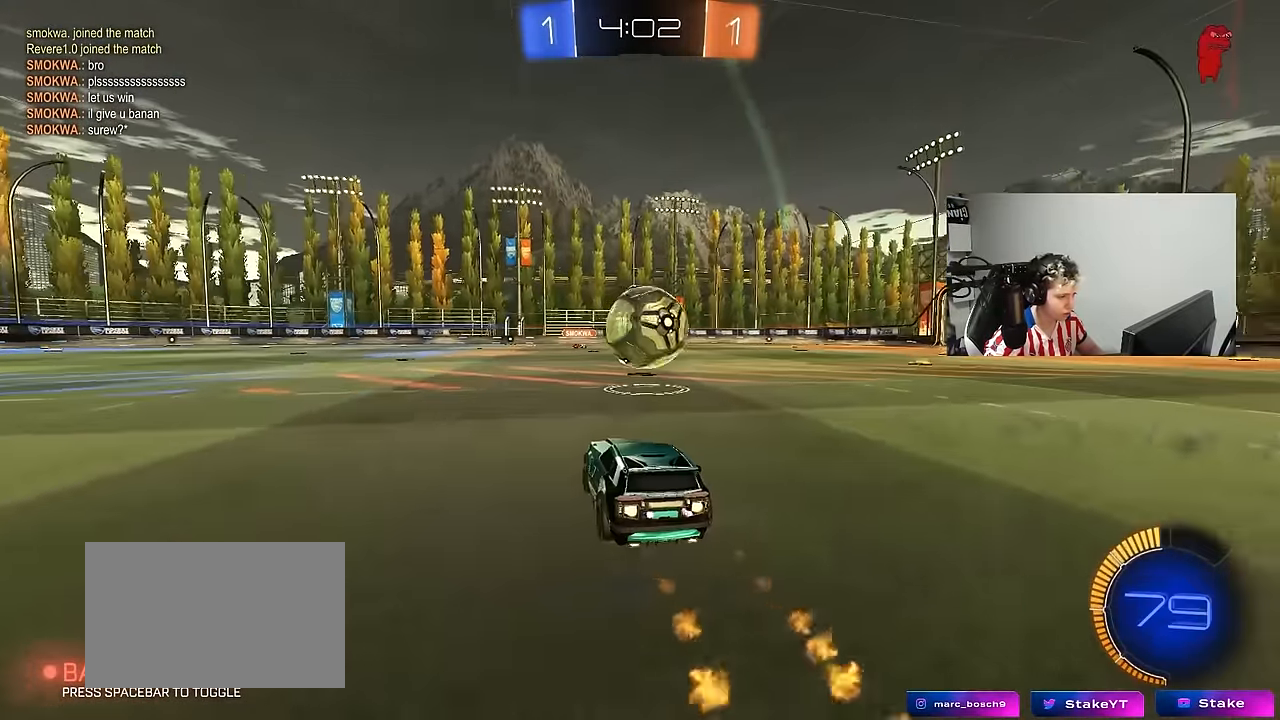
{"keys": ["d", "w"], "mouse": ["left"], "mouse_move": "still", "events": [[350, "d", "down"], [400, "shift", "down"], [500, "shift", "up"]]}
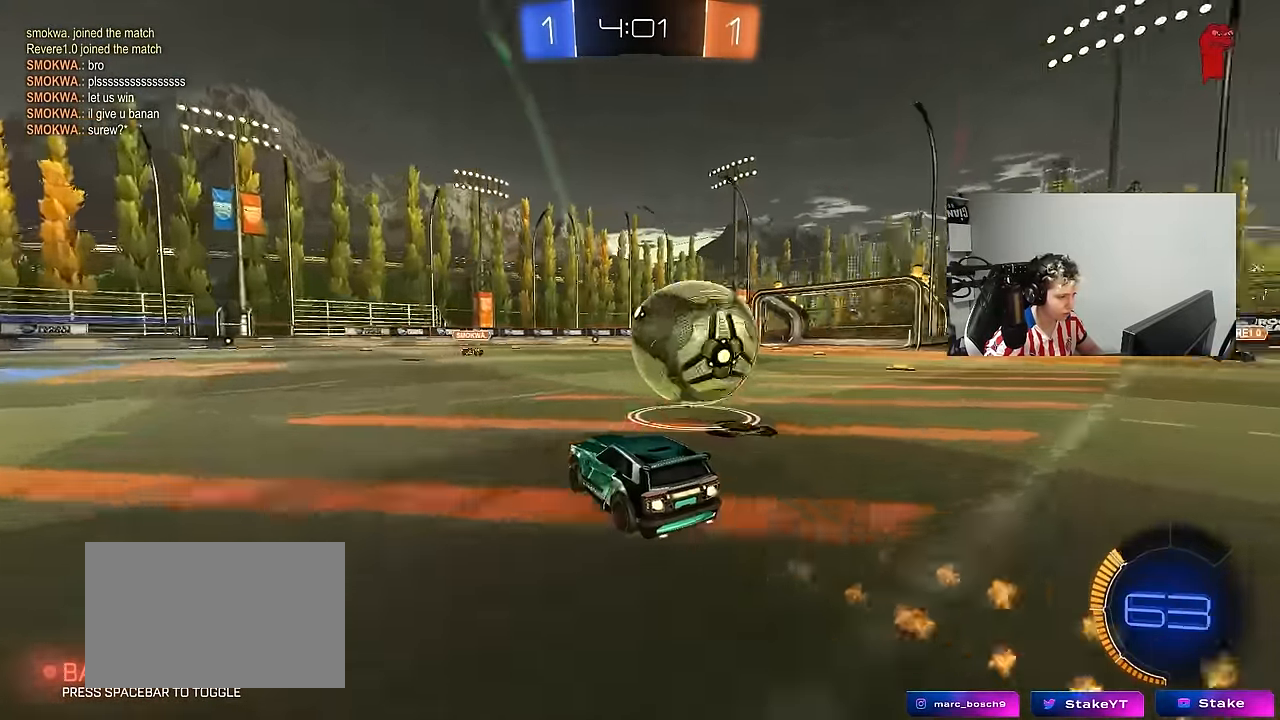
{"keys": ["d"], "mouse": [], "mouse_move": "still"}
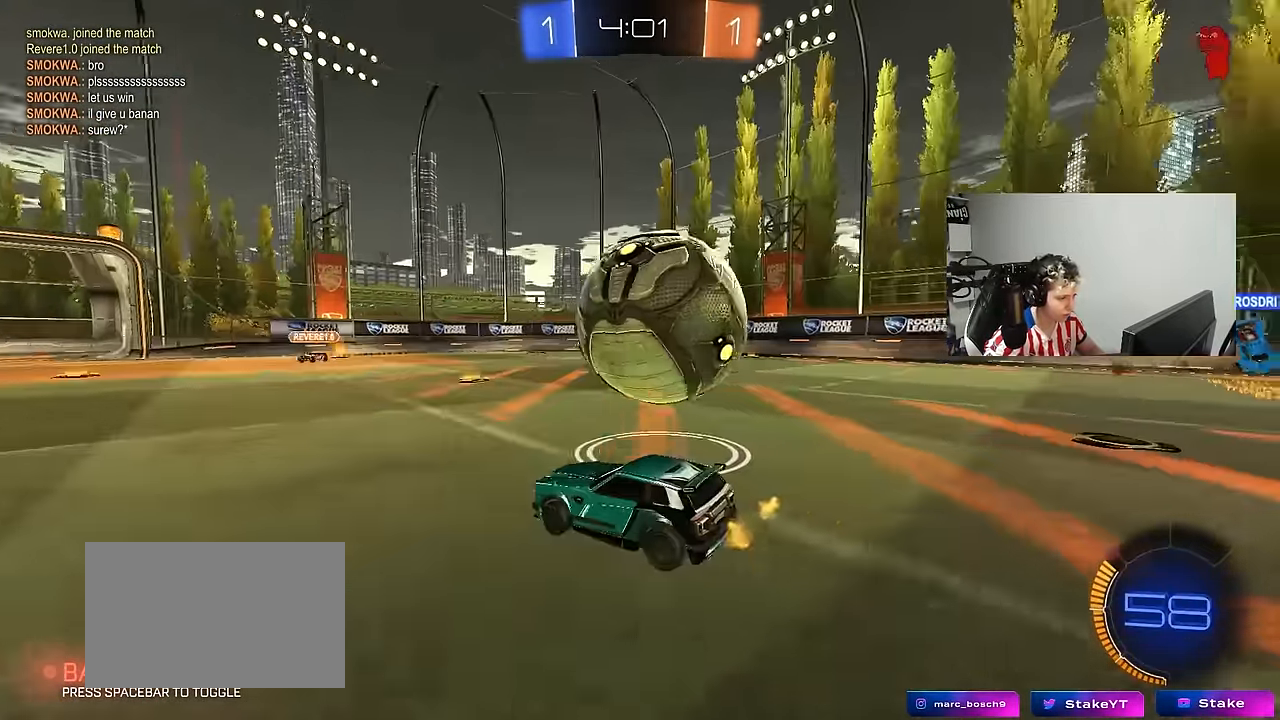
{"keys": ["s"], "mouse": ["left"], "mouse_move": "still", "events": [[150, "mouse_left", "down"], [150, "mouse_right", "down"], [150, "s", "down"], [200, "a", "down"], [200, "d", "up"], [334, "a", "up"], [334, "mouse_right", "up"], [334, "s", "up"], [484, "s", "down"]]}
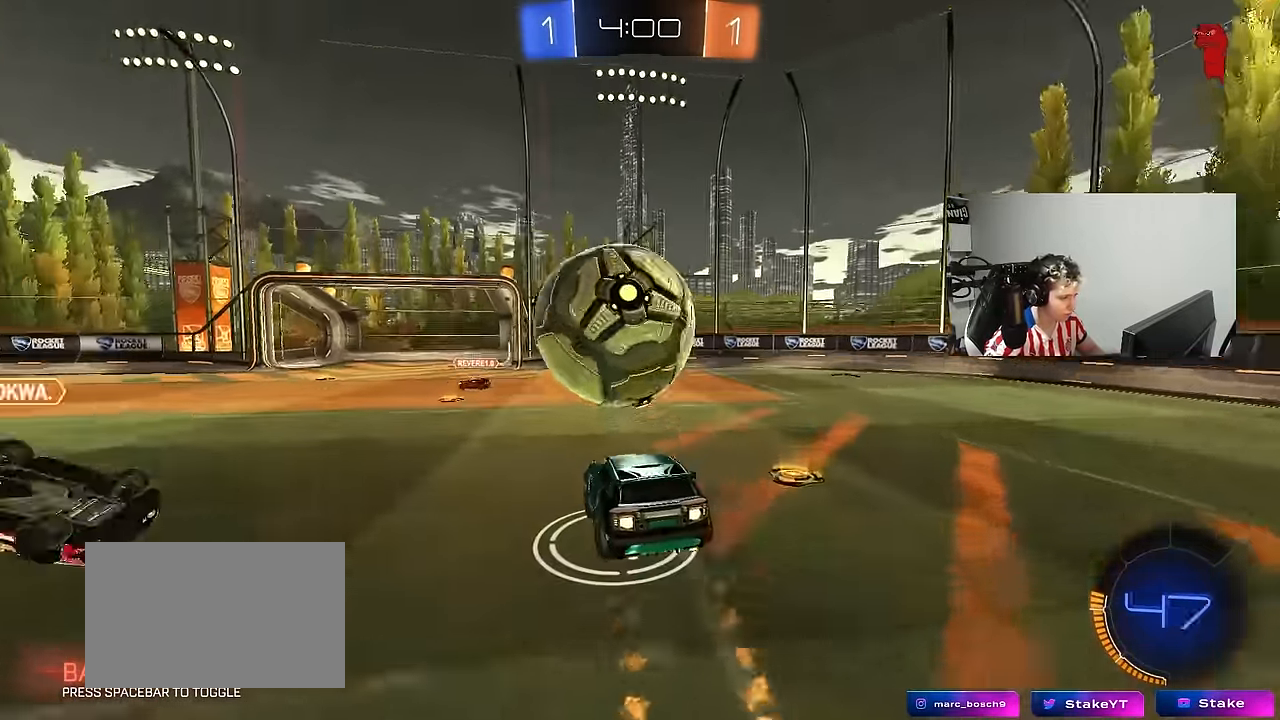
{"keys": ["a", "shift", "w"], "mouse": ["left"], "mouse_move": "still", "events": [[34, "a", "down"], [84, "d", "down"], [84, "s", "up"], [117, "a", "up"], [117, "shift", "down"], [217, "mouse_left", "up"], [317, "shift", "up"], [350, "mouse_left", "down"], [400, "d", "up"], [450, "a", "down"], [450, "shift", "down"], [450, "w", "down"]]}
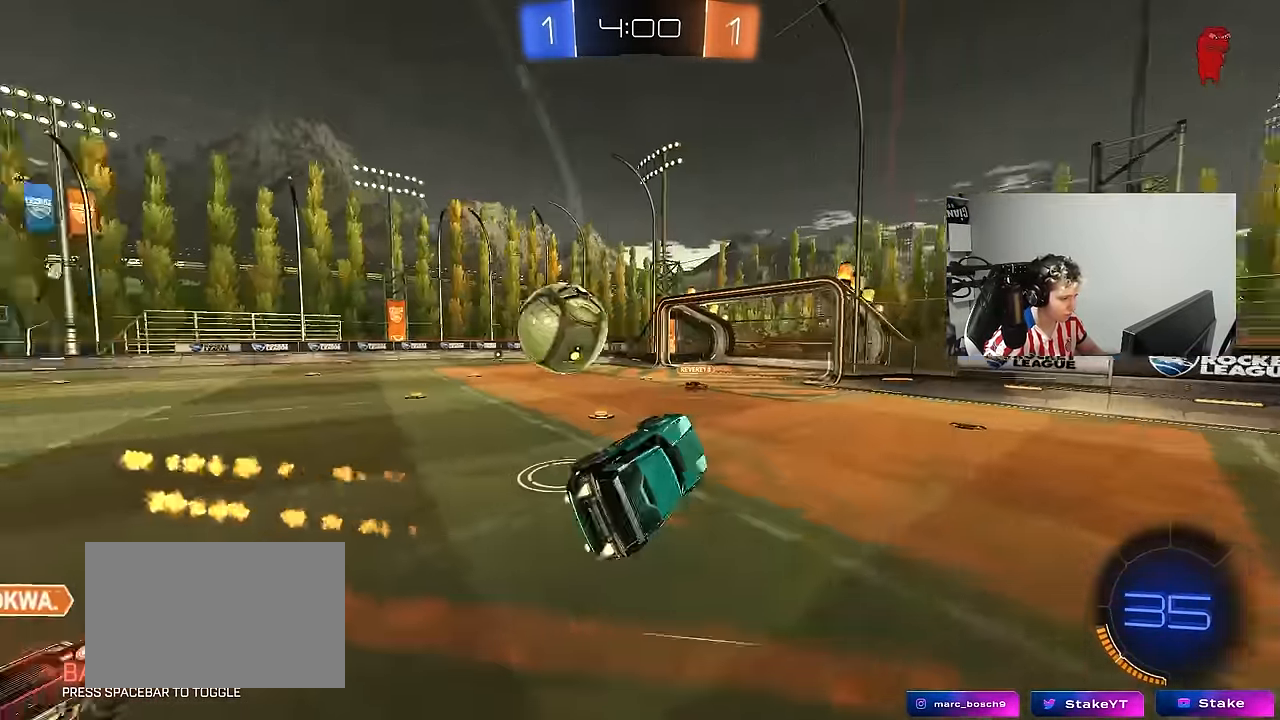
{"keys": ["d", "s"], "mouse": [], "mouse_move": "still", "events": [[50, "mouse_left", "up"], [50, "w", "up"], [100, "w", "down"], [134, "a", "up"], [134, "shift", "up"], [134, "w", "up"], [184, "d", "down"], [234, "s", "down"], [367, "s", "up"], [467, "s", "down"]]}
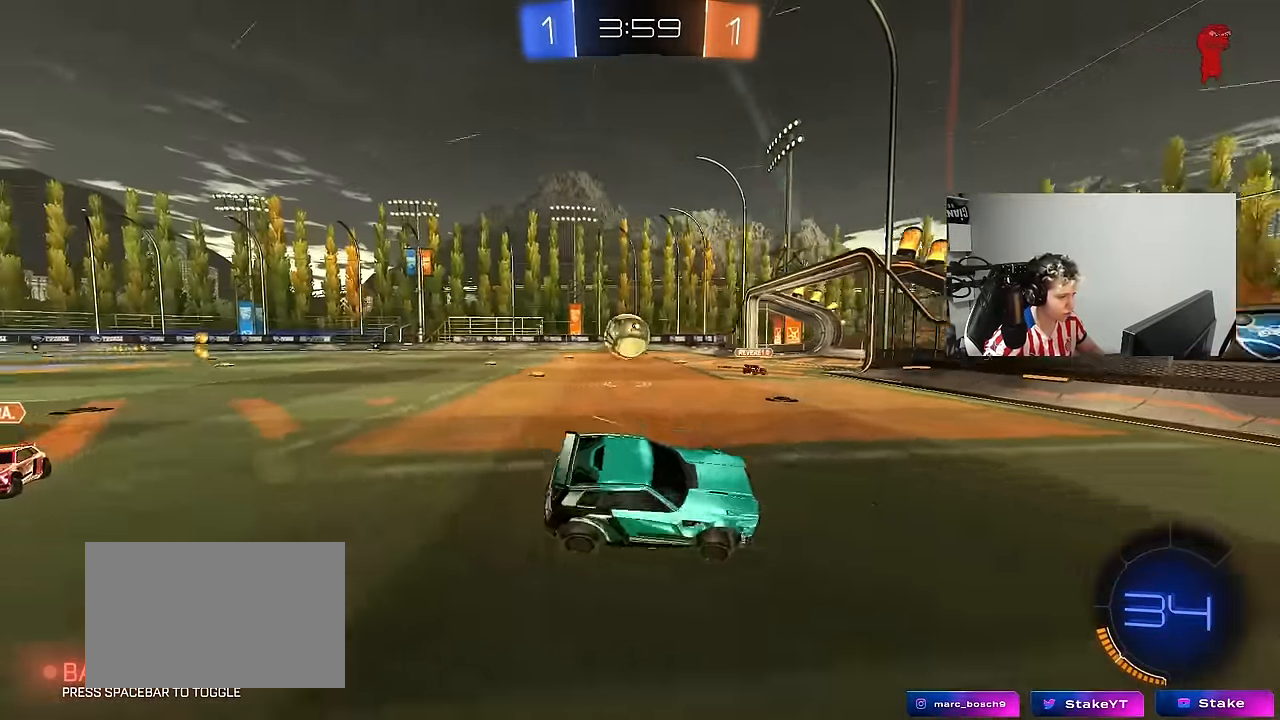
{"keys": ["d", "w"], "mouse": [], "mouse_move": "still", "events": [[300, "s", "up"], [334, "shift", "down"], [384, "w", "down"], [434, "shift", "up"]]}
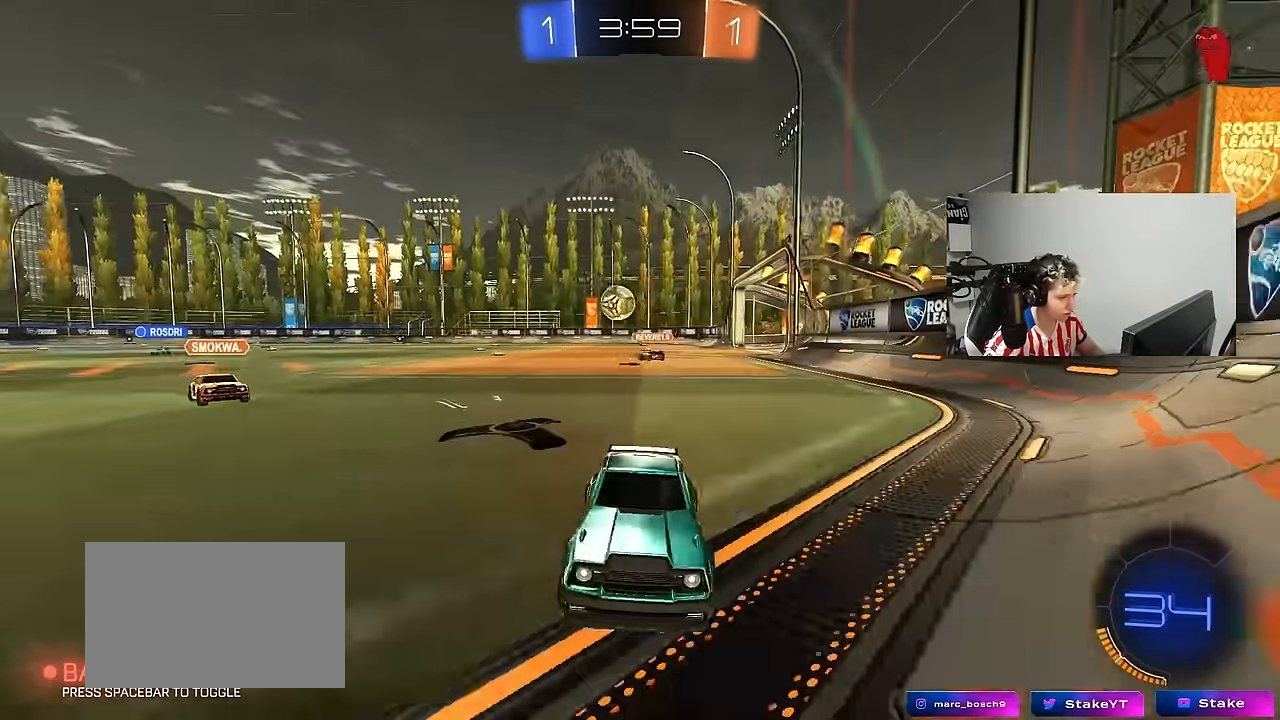
{"keys": ["d", "w"], "mouse": ["left"], "mouse_move": "still", "events": [[84, "d", "up"], [267, "d", "down"], [400, "mouse_left", "down"]]}
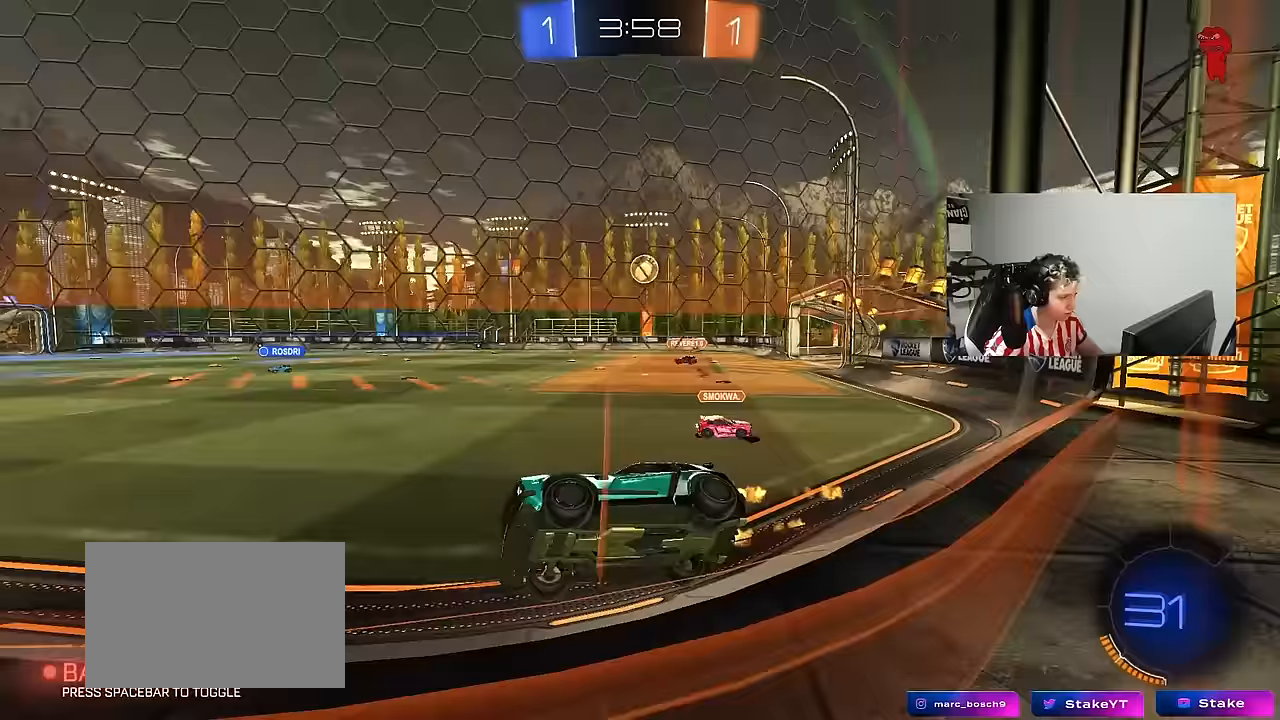
{"keys": ["a", "d", "s", "shift"], "mouse": ["right"], "mouse_move": "still", "events": [[233, "d", "up"], [283, "mouse_left", "up"], [317, "mouse_right", "down"], [317, "w", "up"], [367, "a", "down"], [367, "s", "down"], [417, "shift", "down"], [467, "d", "down"]]}
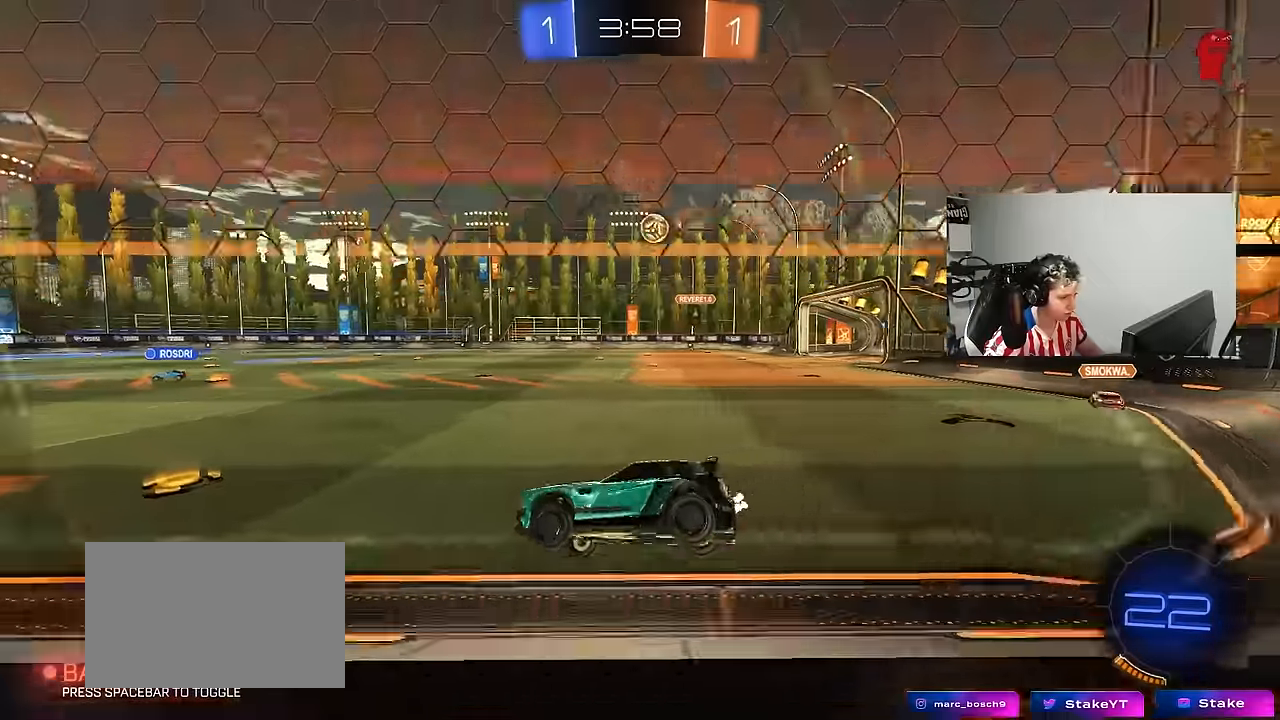
{"keys": ["w"], "mouse": [], "mouse_move": "still", "events": [[17, "a", "up"], [17, "mouse_right", "up"], [67, "s", "up"], [100, "d", "up"], [100, "shift", "up"], [150, "a", "down"], [200, "a", "up"], [350, "w", "down"], [383, "mouse_right", "down"], [483, "mouse_right", "up"]]}